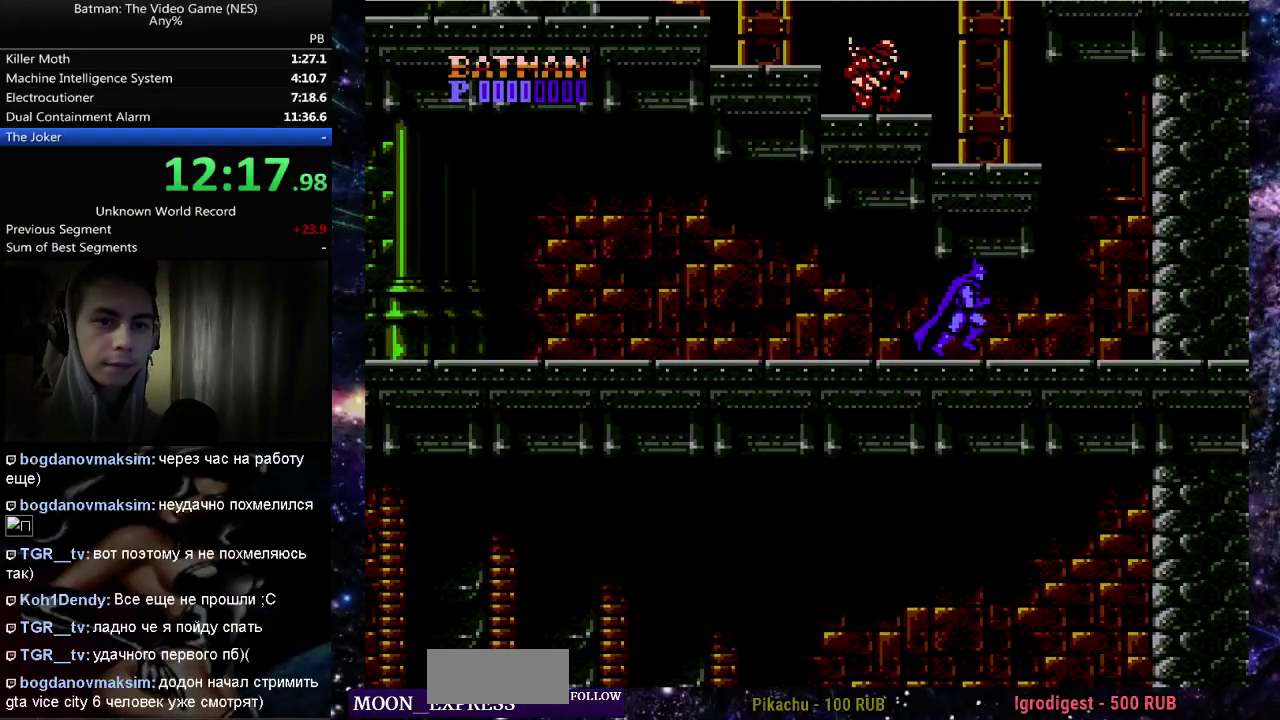
Gameplay with a controller (Nintendo layout); each line is a JSON object with the inputs held at the frame after it. "events" lists button and stick changes between this image and that frame as [ms after this image, input, new state], when the widget could be followed in between. Not read: DPAD_UP L3 R3 START.
{"buttons": ["A", "DPAD_RIGHT"], "events": [[483, "A", "down"]]}
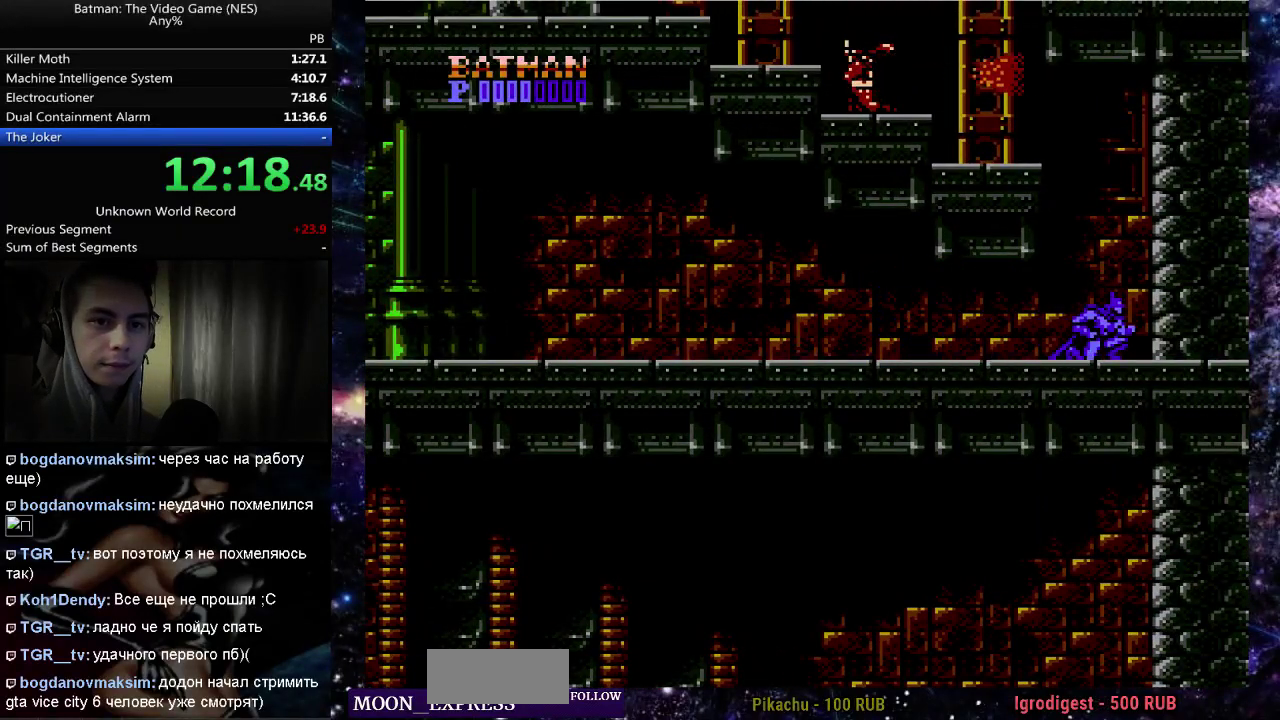
{"buttons": ["A", "DPAD_LEFT"], "events": [[133, "A", "up"], [233, "A", "down"], [367, "DPAD_RIGHT", "up"], [433, "DPAD_LEFT", "down"]]}
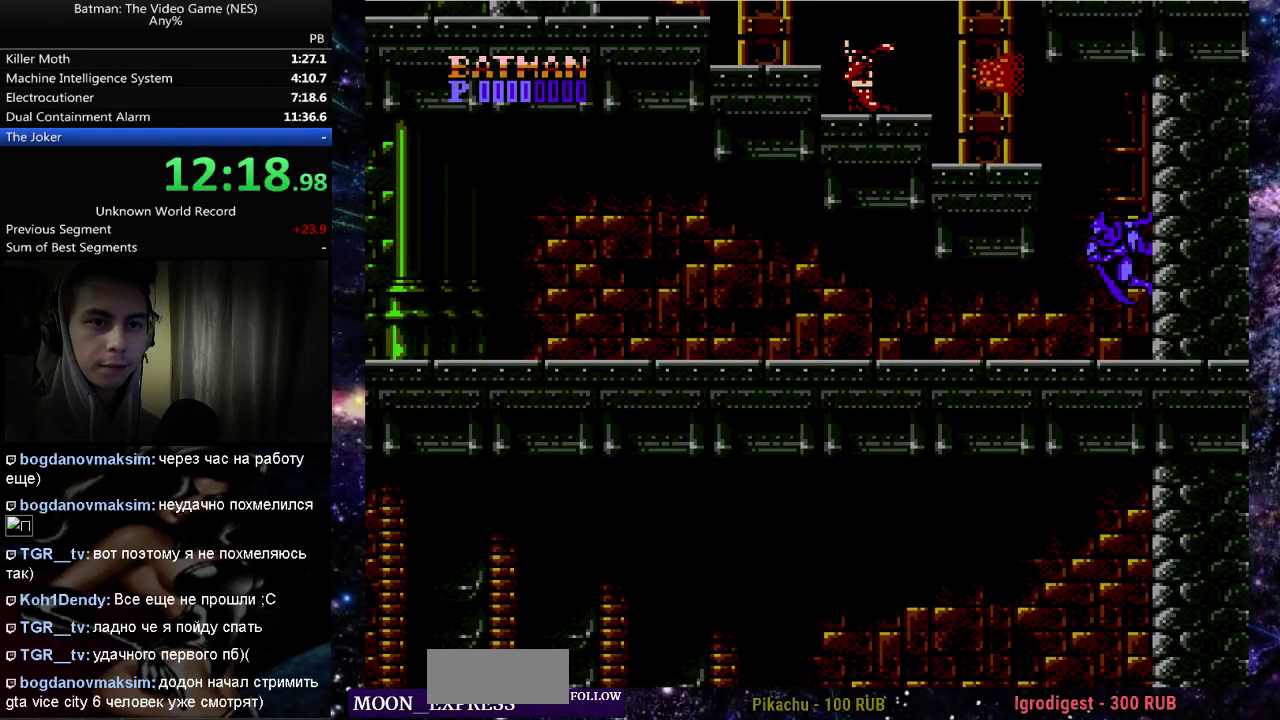
{"buttons": ["DPAD_LEFT"], "events": [[167, "A", "up"]]}
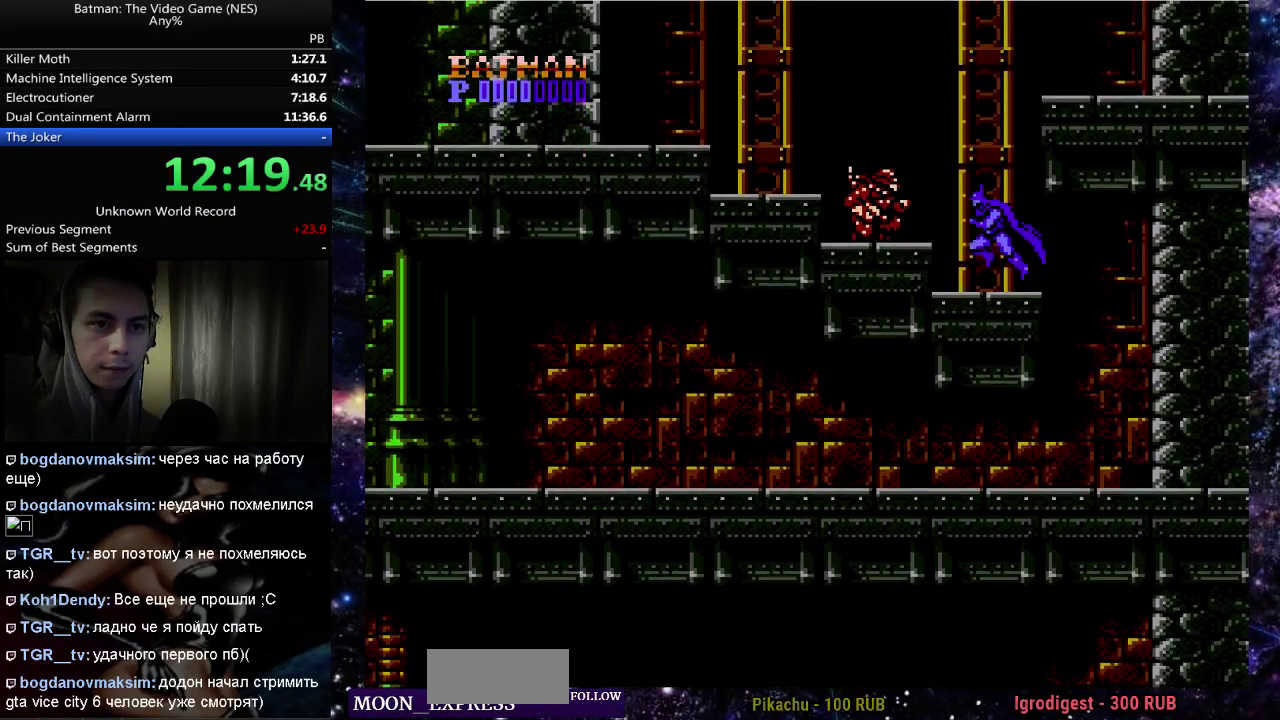
{"buttons": [], "events": [[200, "A", "down"], [217, "DPAD_LEFT", "up"], [333, "A", "up"], [400, "B", "down"], [500, "B", "up"]]}
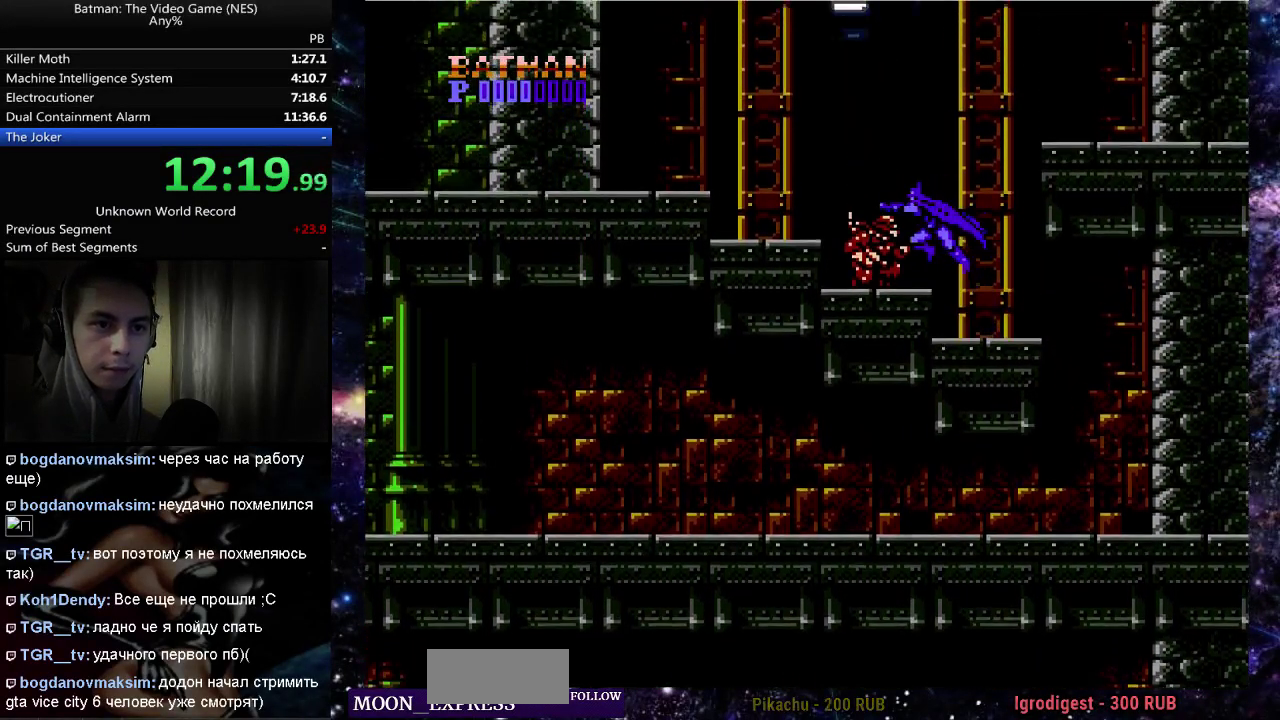
{"buttons": ["DPAD_RIGHT"], "events": [[50, "B", "down"], [50, "DPAD_LEFT", "down"], [133, "B", "up"], [217, "DPAD_LEFT", "up"], [400, "DPAD_RIGHT", "down"]]}
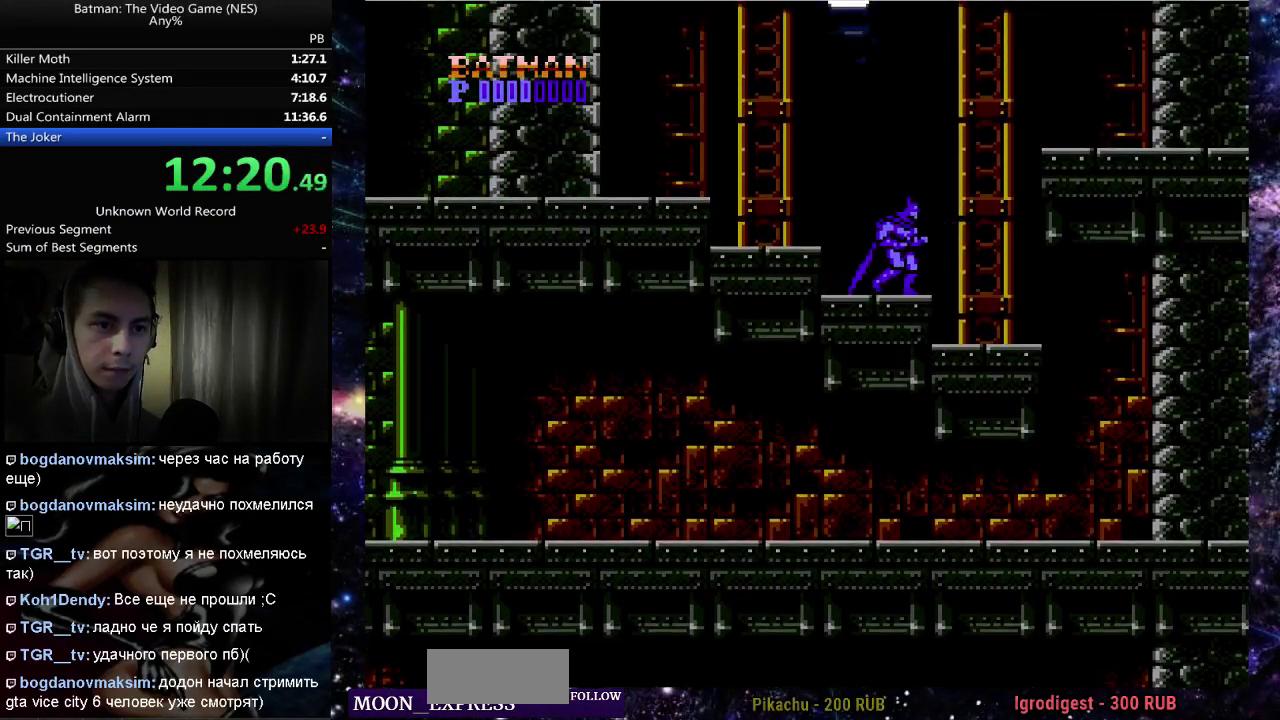
{"buttons": ["DPAD_RIGHT"], "events": [[17, "A", "down"], [467, "A", "up"]]}
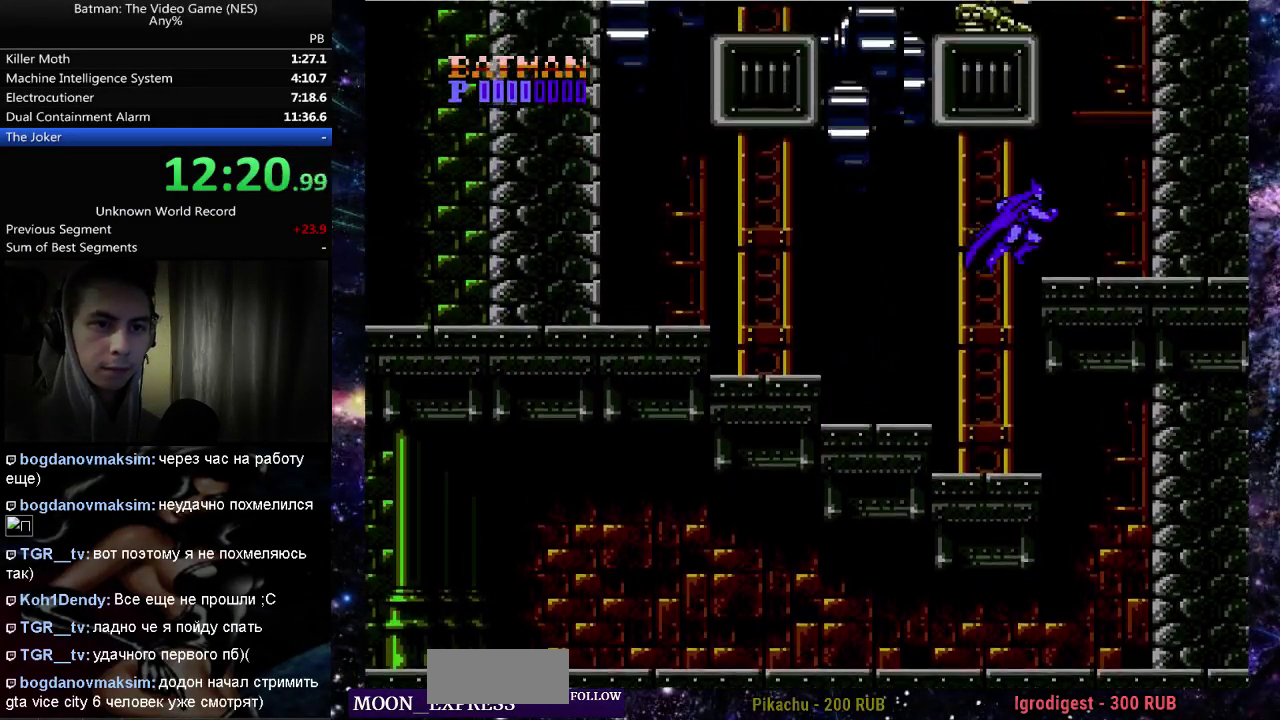
{"buttons": ["A"], "events": [[217, "DPAD_RIGHT", "up"], [350, "A", "down"]]}
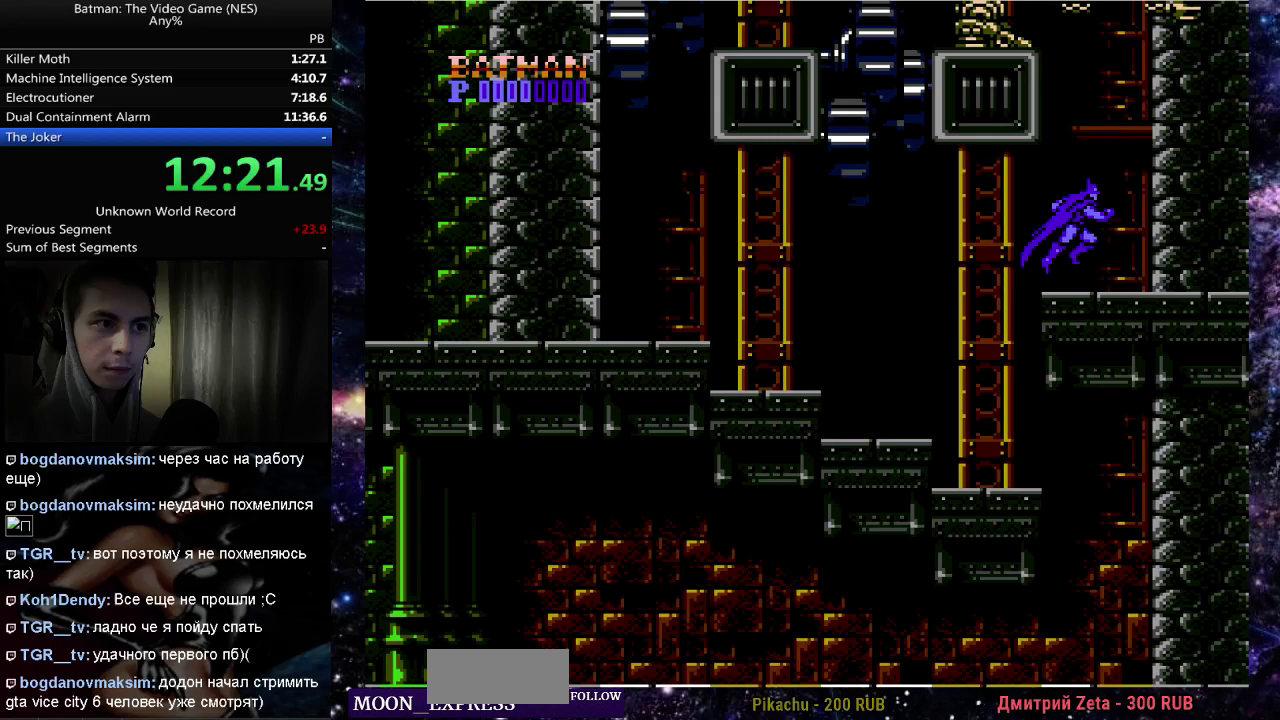
{"buttons": ["A"], "events": [[50, "DPAD_LEFT", "down"], [333, "A", "up"], [400, "A", "down"], [483, "DPAD_LEFT", "up"]]}
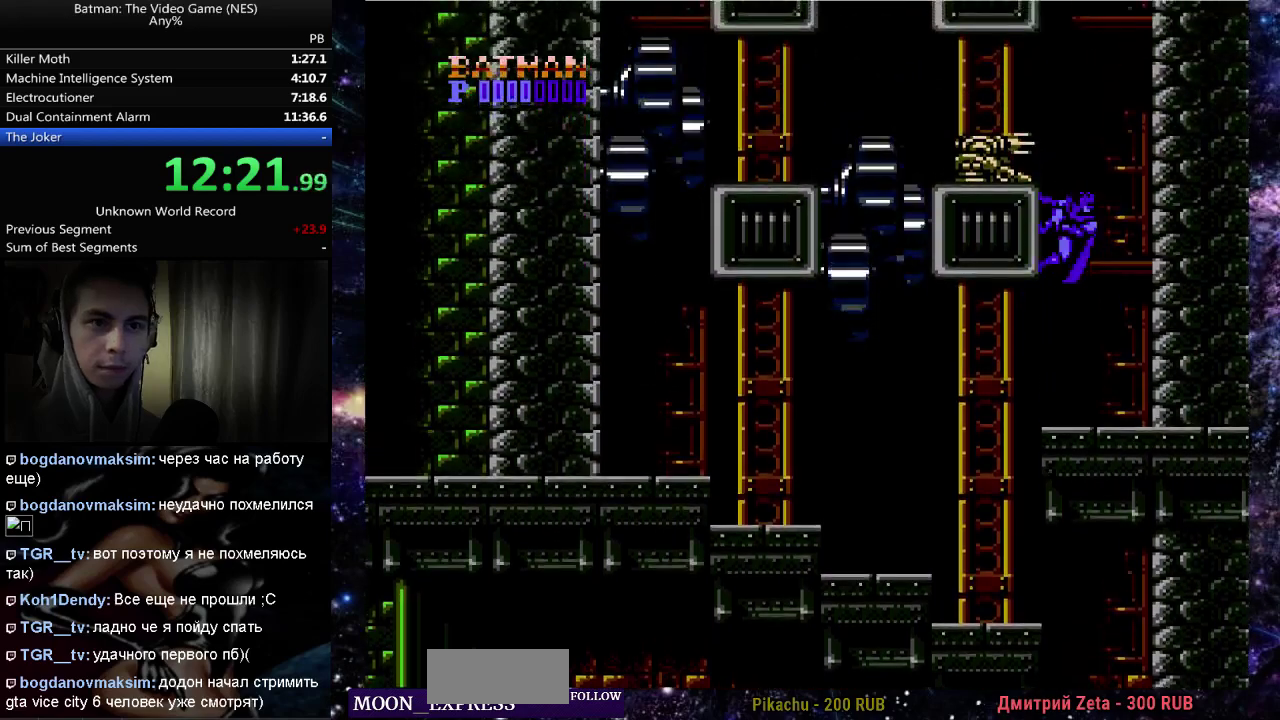
{"buttons": ["A", "DPAD_RIGHT"], "events": [[50, "DPAD_RIGHT", "down"], [367, "A", "up"], [433, "A", "down"]]}
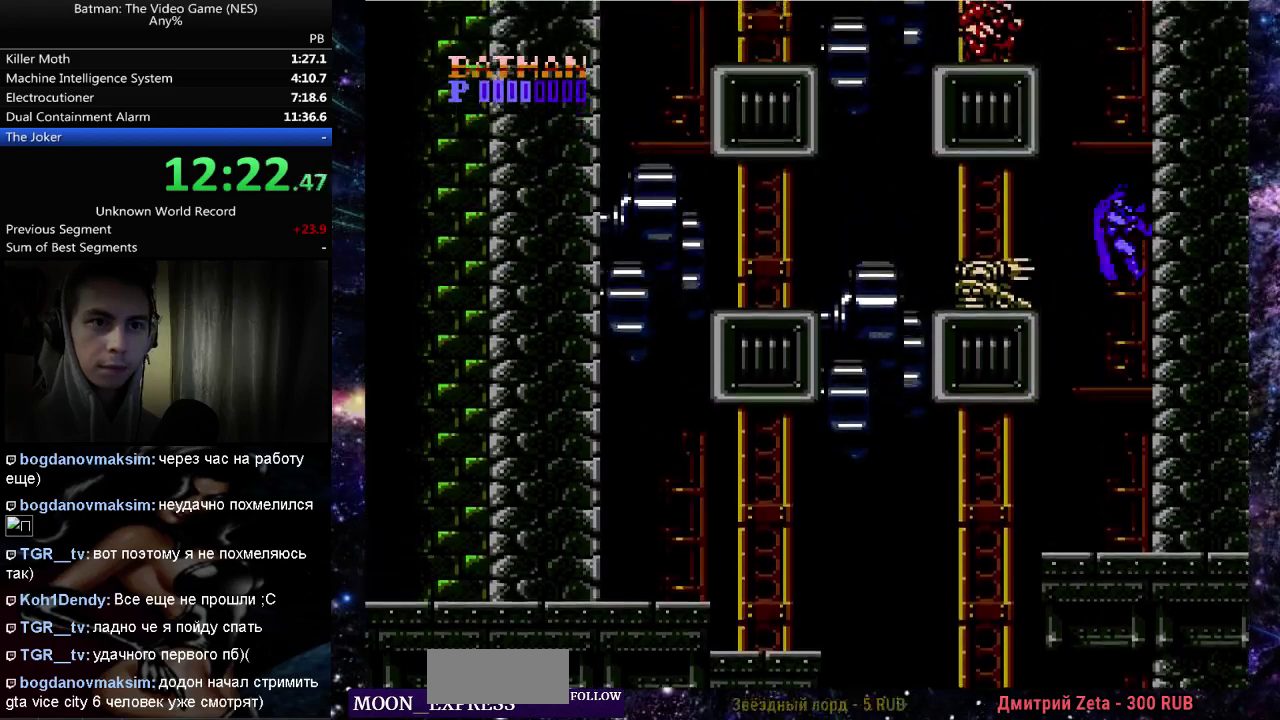
{"buttons": ["DPAD_LEFT"], "events": [[17, "DPAD_RIGHT", "up"], [33, "DPAD_LEFT", "down"], [367, "A", "up"]]}
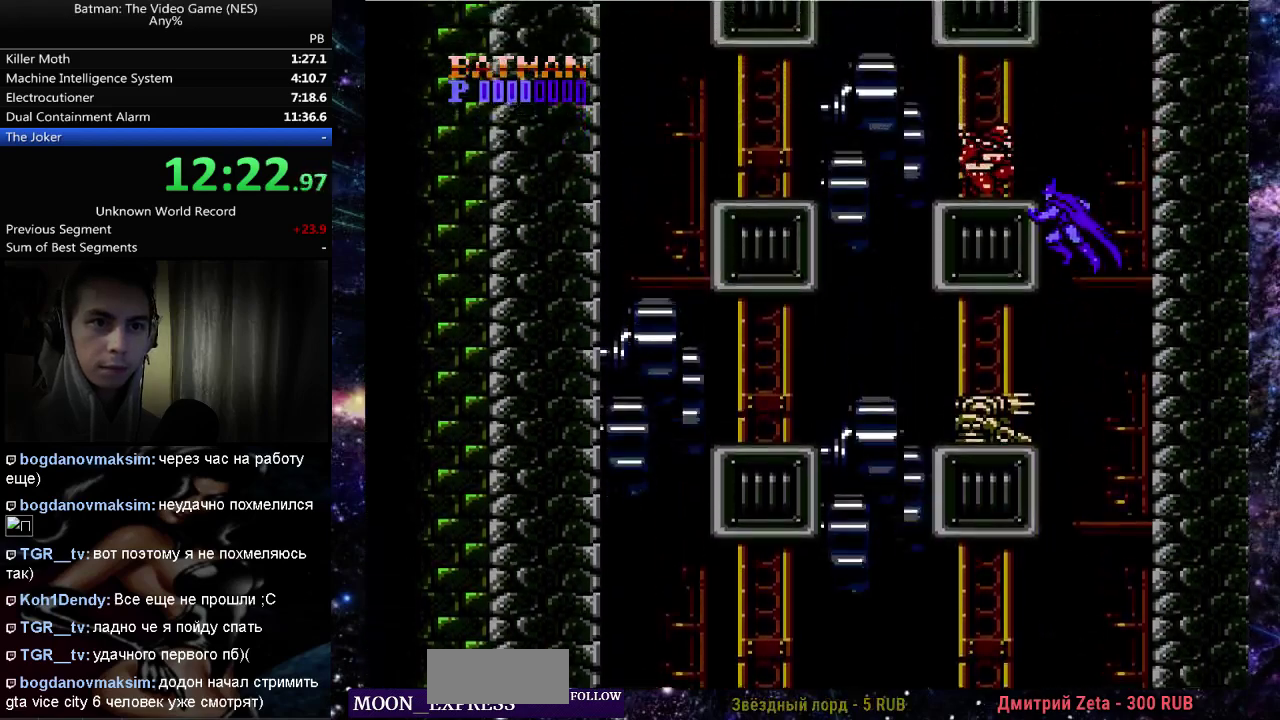
{"buttons": ["A", "DPAD_RIGHT"], "events": [[33, "DPAD_DOWN", "down"], [117, "DPAD_DOWN", "up"], [217, "A", "down"], [450, "DPAD_LEFT", "up"], [500, "DPAD_RIGHT", "down"]]}
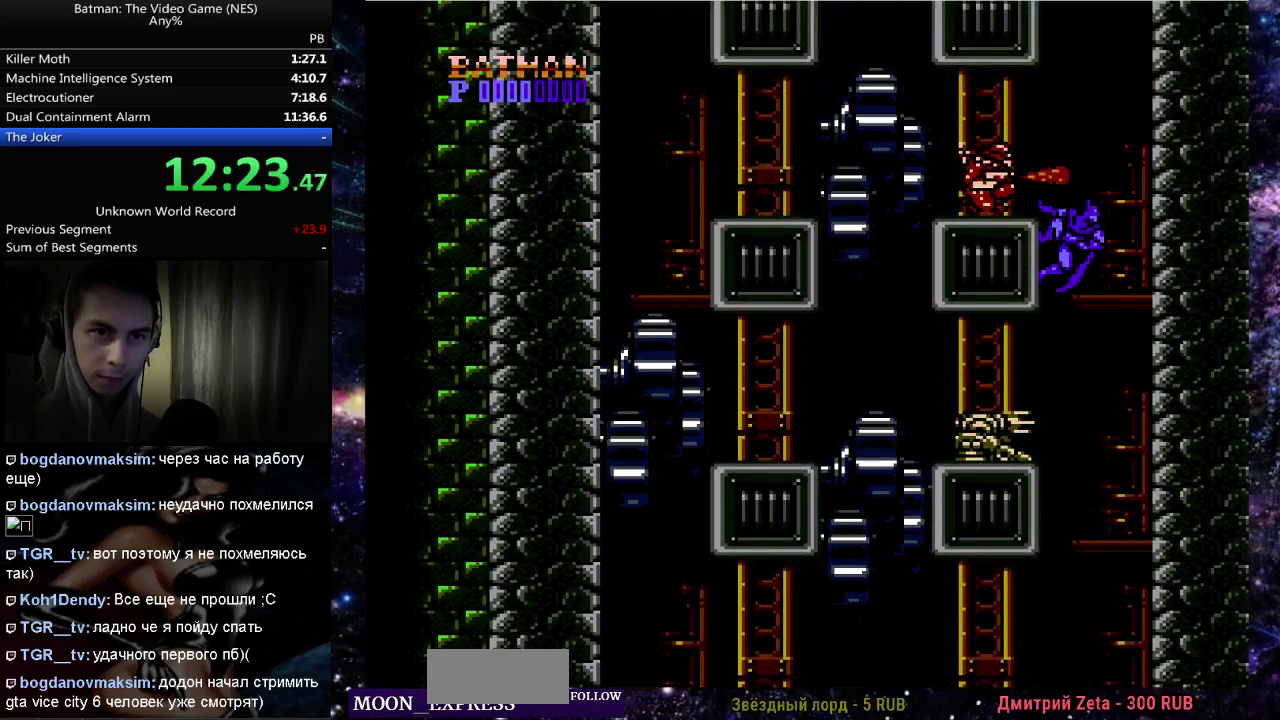
{"buttons": ["DPAD_RIGHT"], "events": [[333, "A", "up"], [350, "DPAD_DOWN", "down"], [500, "DPAD_DOWN", "up"]]}
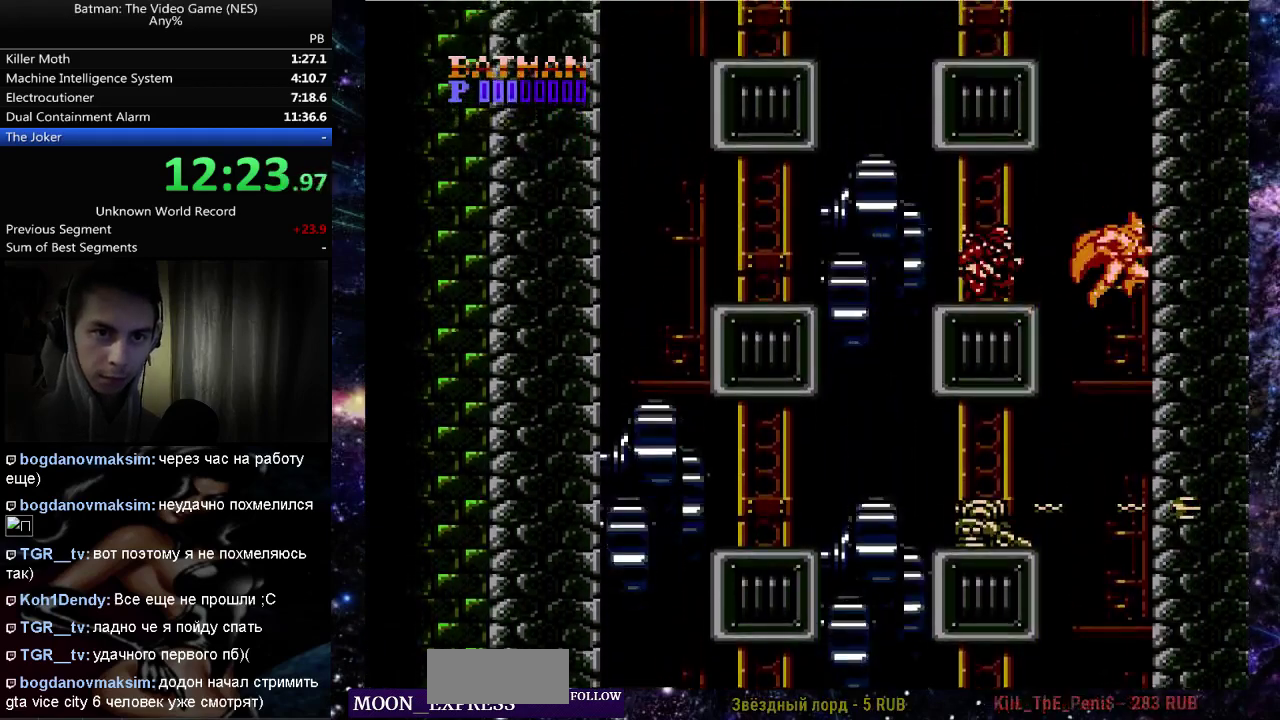
{"buttons": ["A", "DPAD_DOWN", "DPAD_LEFT"], "events": [[17, "A", "down"], [417, "DPAD_RIGHT", "up"], [433, "DPAD_DOWN", "down"], [467, "DPAD_LEFT", "down"]]}
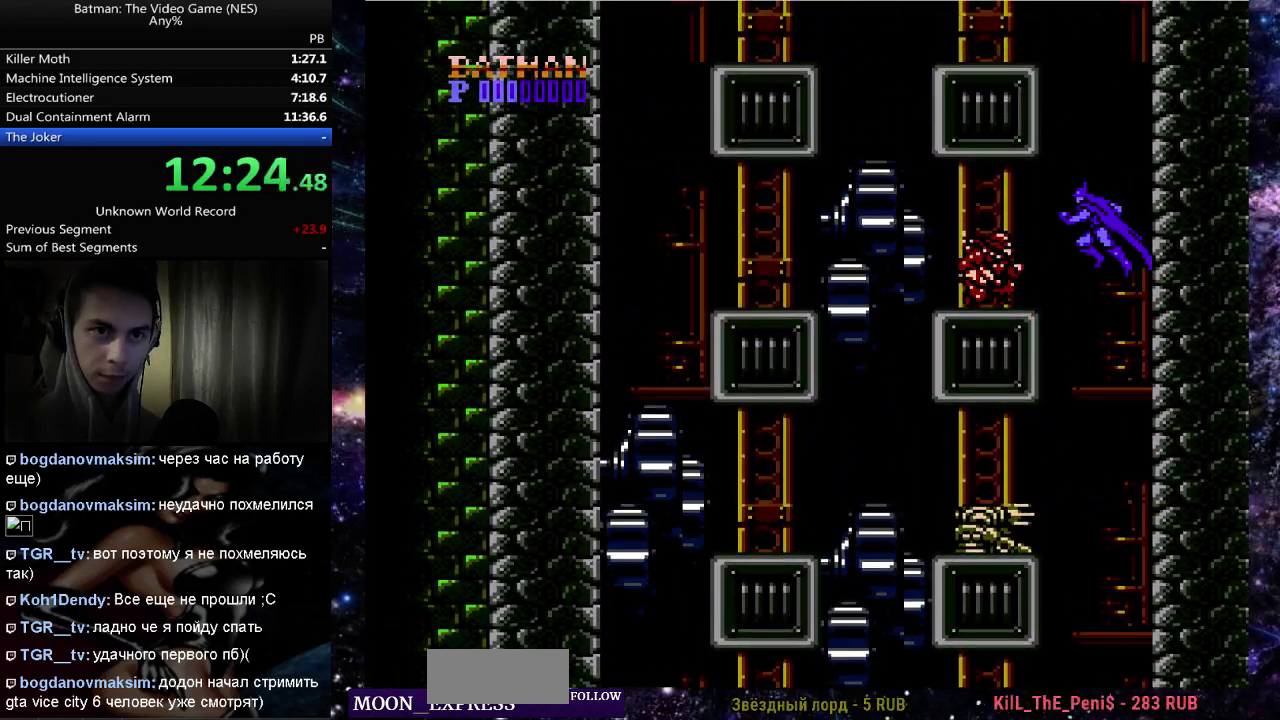
{"buttons": ["DPAD_RIGHT"], "events": [[17, "DPAD_DOWN", "up"], [150, "A", "up"], [200, "A", "down"], [233, "DPAD_LEFT", "up"], [250, "DPAD_RIGHT", "down"], [467, "A", "up"]]}
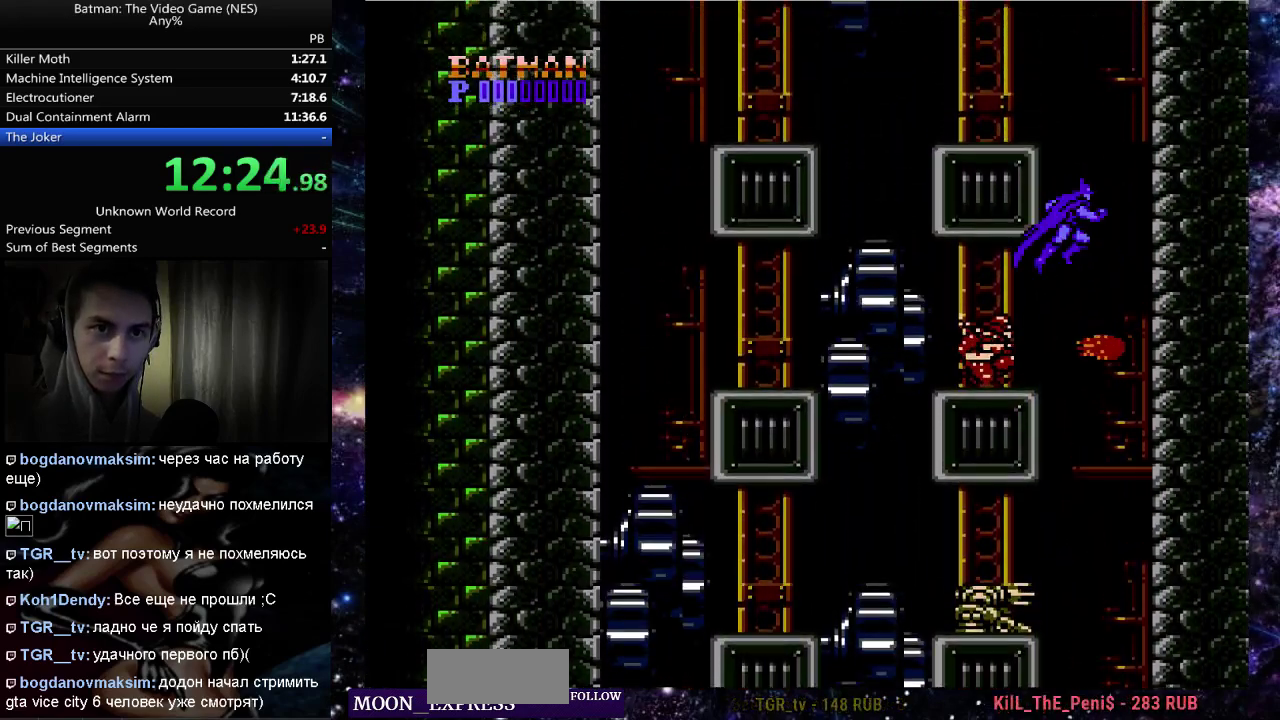
{"buttons": ["A", "DPAD_DOWN", "DPAD_LEFT"], "events": [[233, "A", "down"], [300, "DPAD_RIGHT", "up"], [317, "DPAD_DOWN", "down"], [317, "DPAD_LEFT", "down"]]}
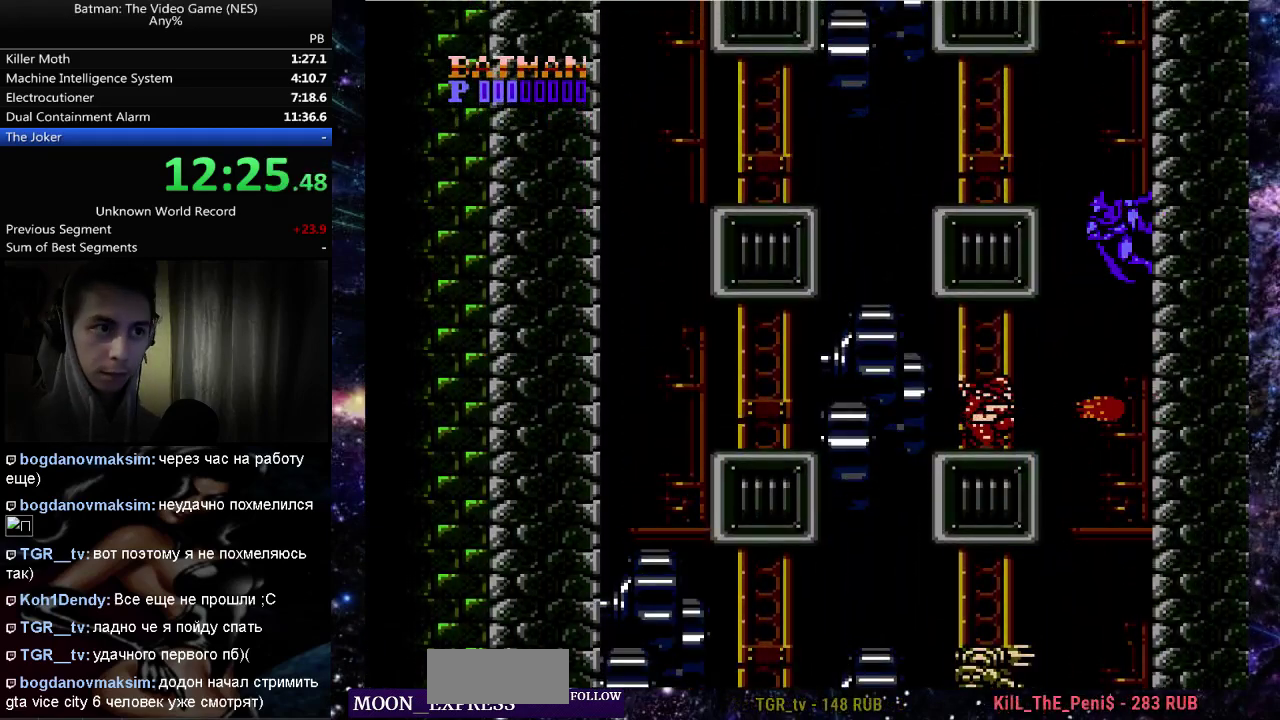
{"buttons": ["DPAD_LEFT"], "events": [[17, "A", "up"], [50, "DPAD_DOWN", "up"]]}
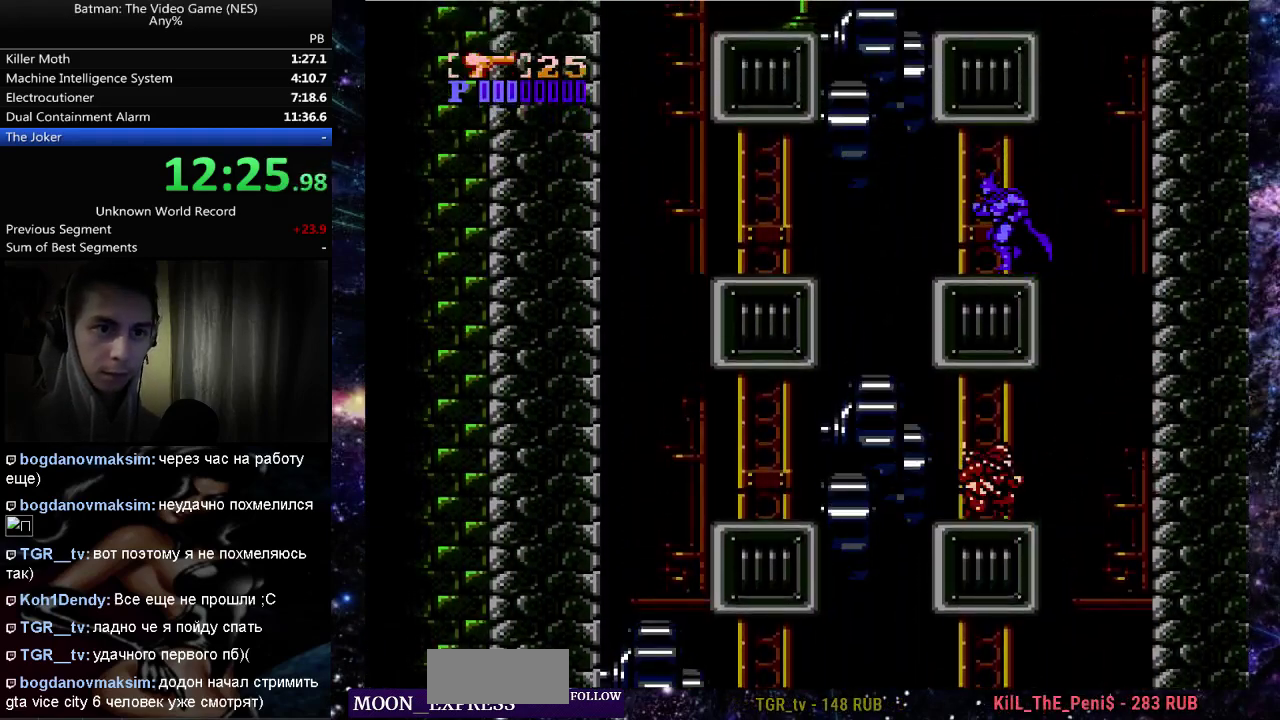
{"buttons": ["DPAD_RIGHT"], "events": [[367, "DPAD_LEFT", "up"], [383, "DPAD_RIGHT", "down"]]}
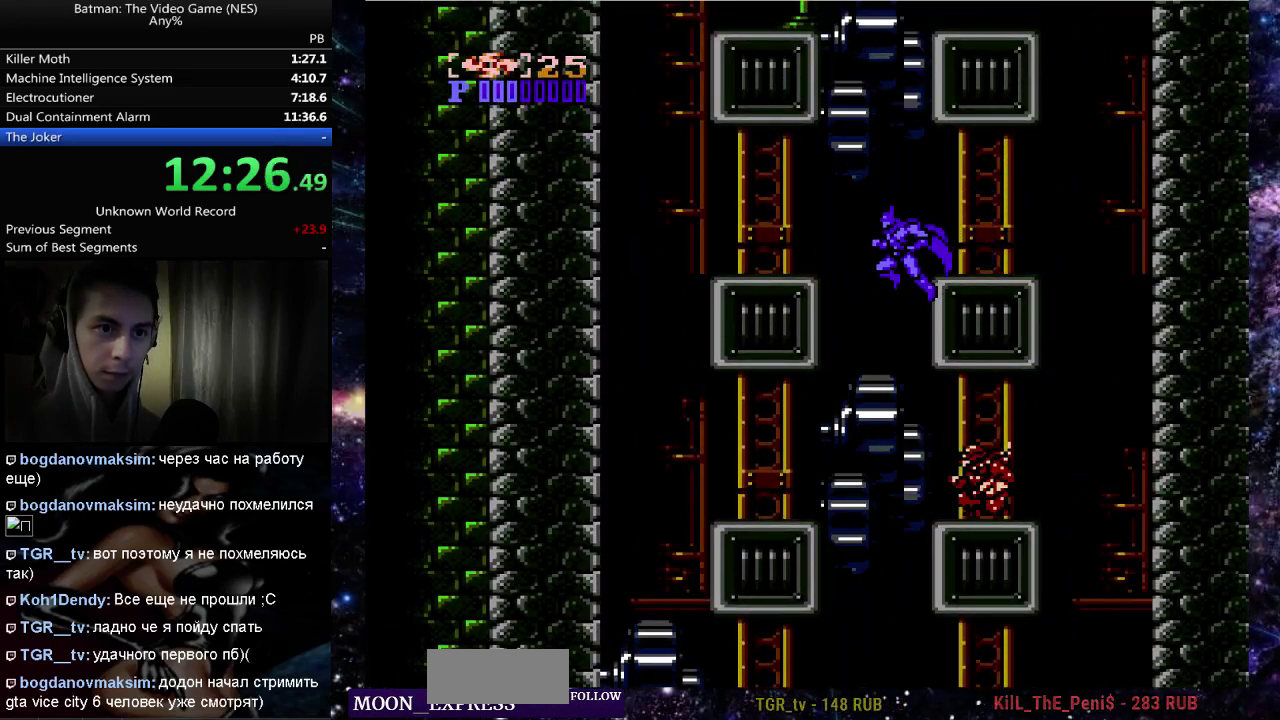
{"buttons": ["DPAD_LEFT"], "events": [[133, "A", "down"], [133, "DPAD_RIGHT", "up"], [150, "DPAD_LEFT", "down"], [433, "A", "up"]]}
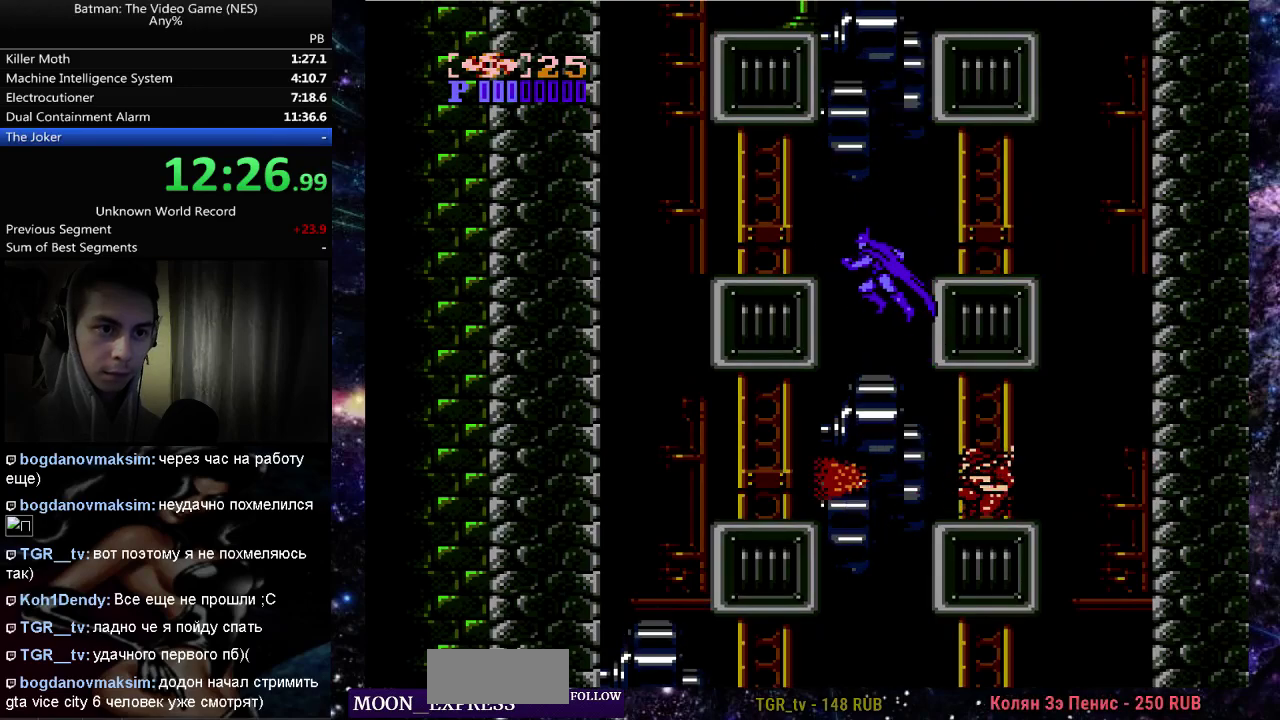
{"buttons": ["A", "DPAD_LEFT"], "events": [[433, "A", "down"]]}
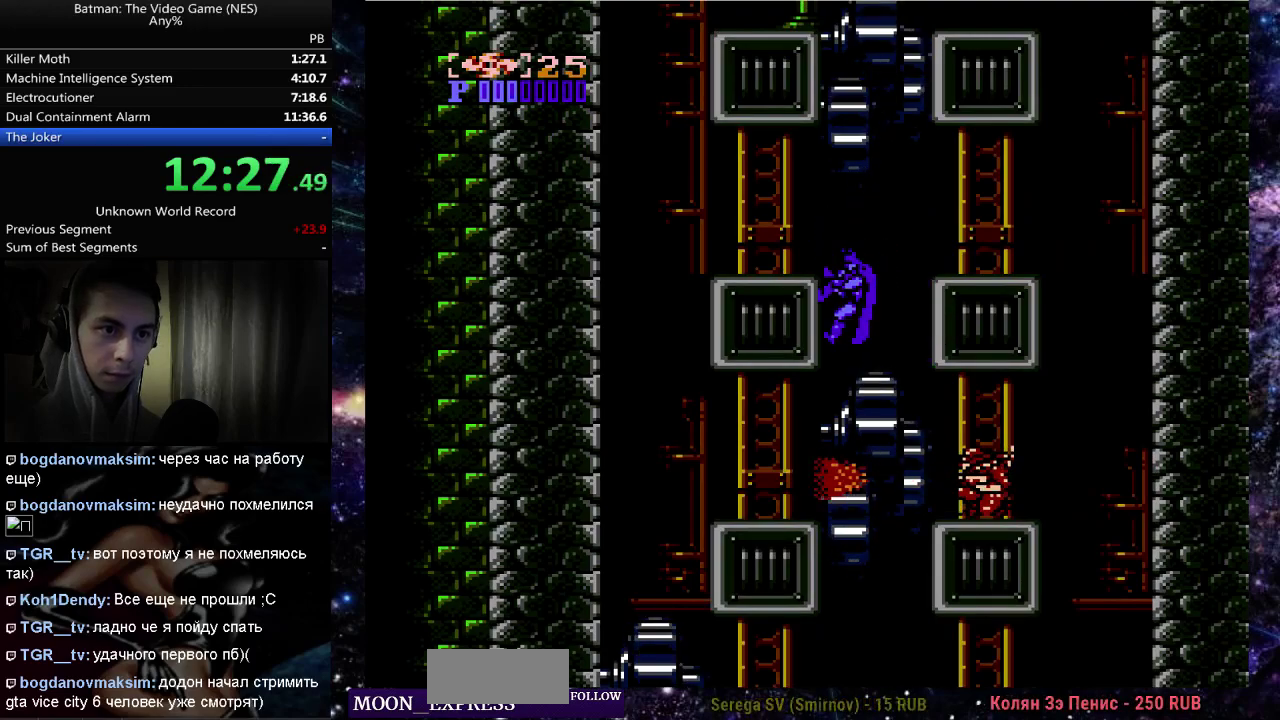
{"buttons": ["DPAD_RIGHT"], "events": [[17, "A", "up"], [67, "DPAD_LEFT", "up"], [117, "DPAD_RIGHT", "down"]]}
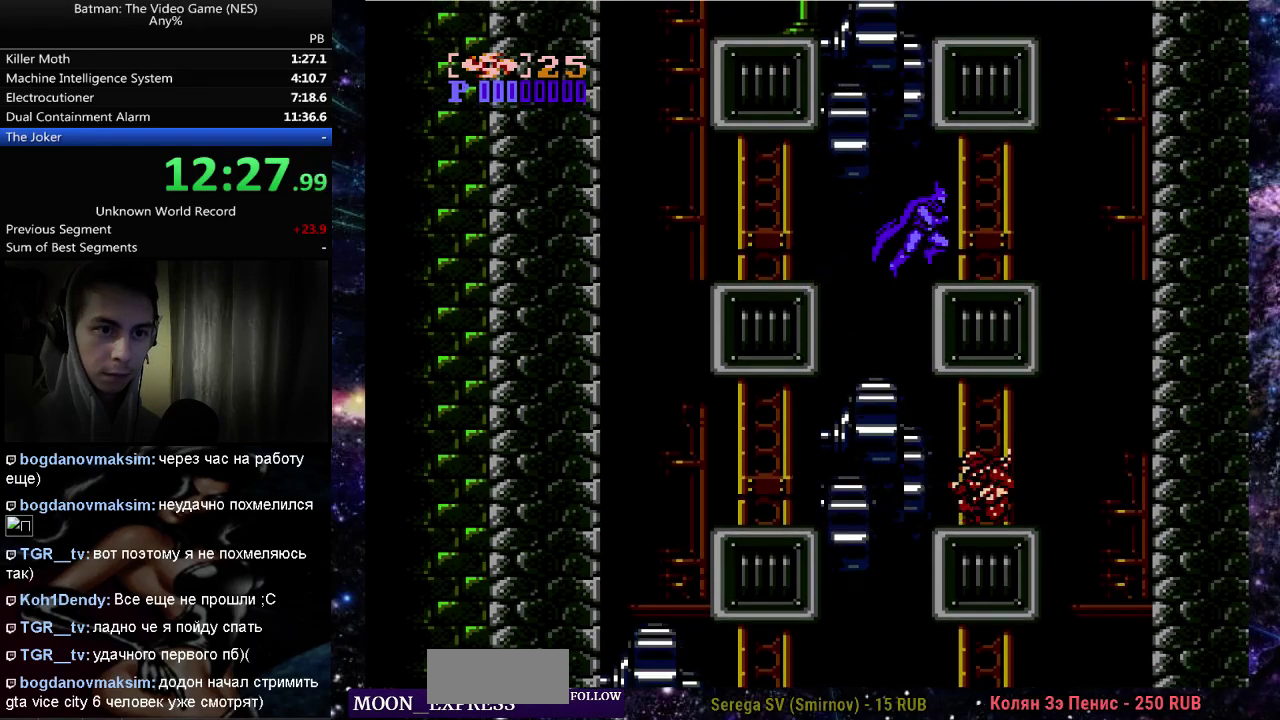
{"buttons": ["DPAD_LEFT"], "events": [[233, "DPAD_RIGHT", "up"], [317, "DPAD_LEFT", "down"]]}
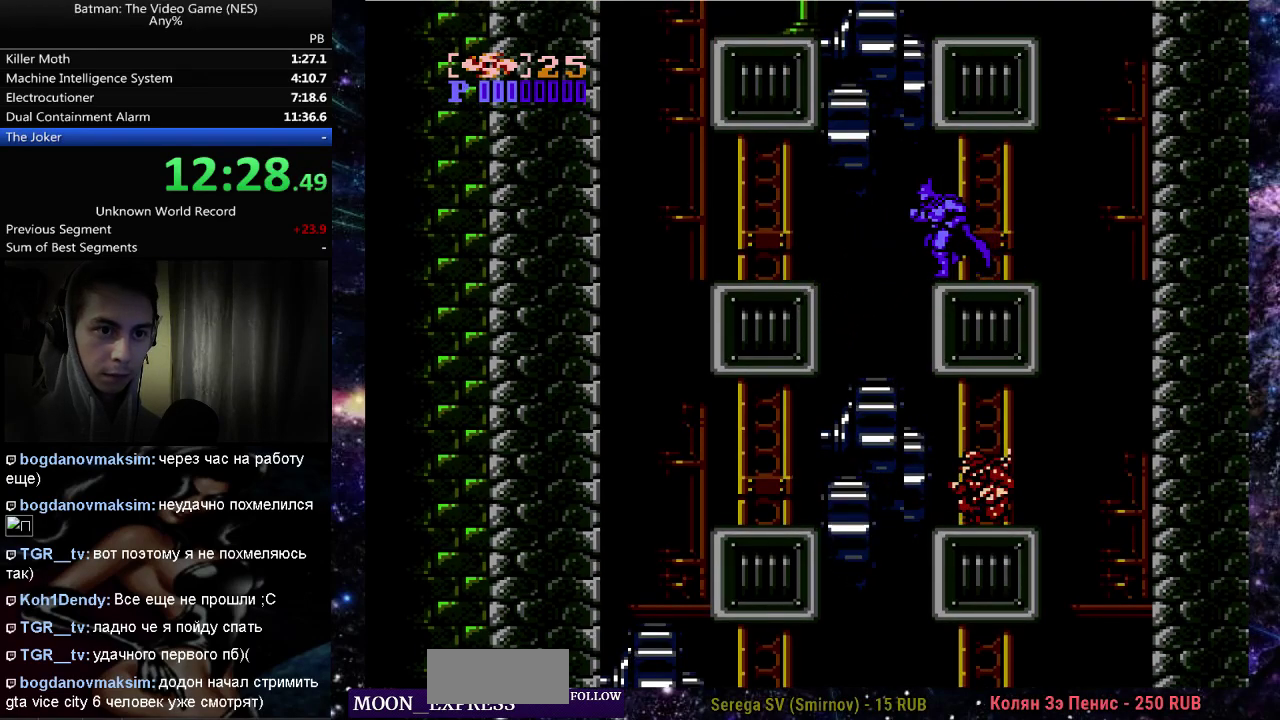
{"buttons": ["A", "DPAD_LEFT"], "events": [[133, "DPAD_LEFT", "up"], [183, "DPAD_RIGHT", "down"], [367, "A", "down"], [400, "DPAD_RIGHT", "up"], [417, "DPAD_LEFT", "down"]]}
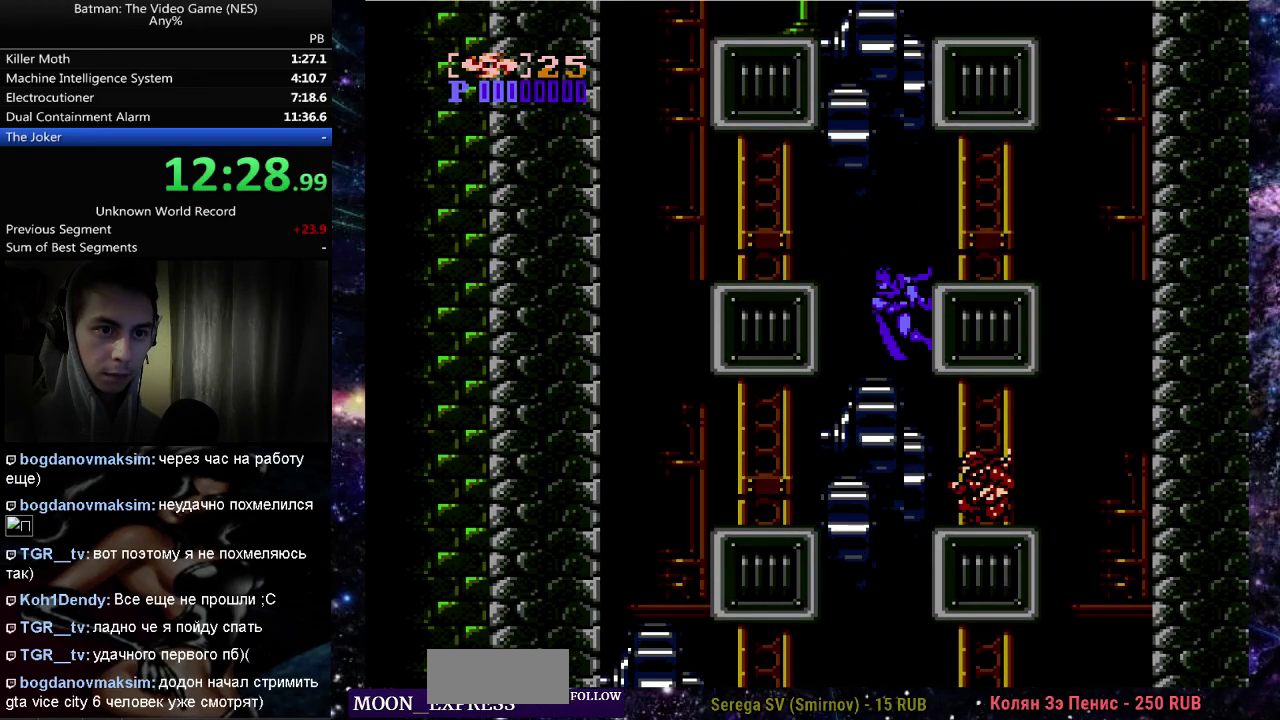
{"buttons": ["DPAD_LEFT"], "events": [[150, "A", "up"]]}
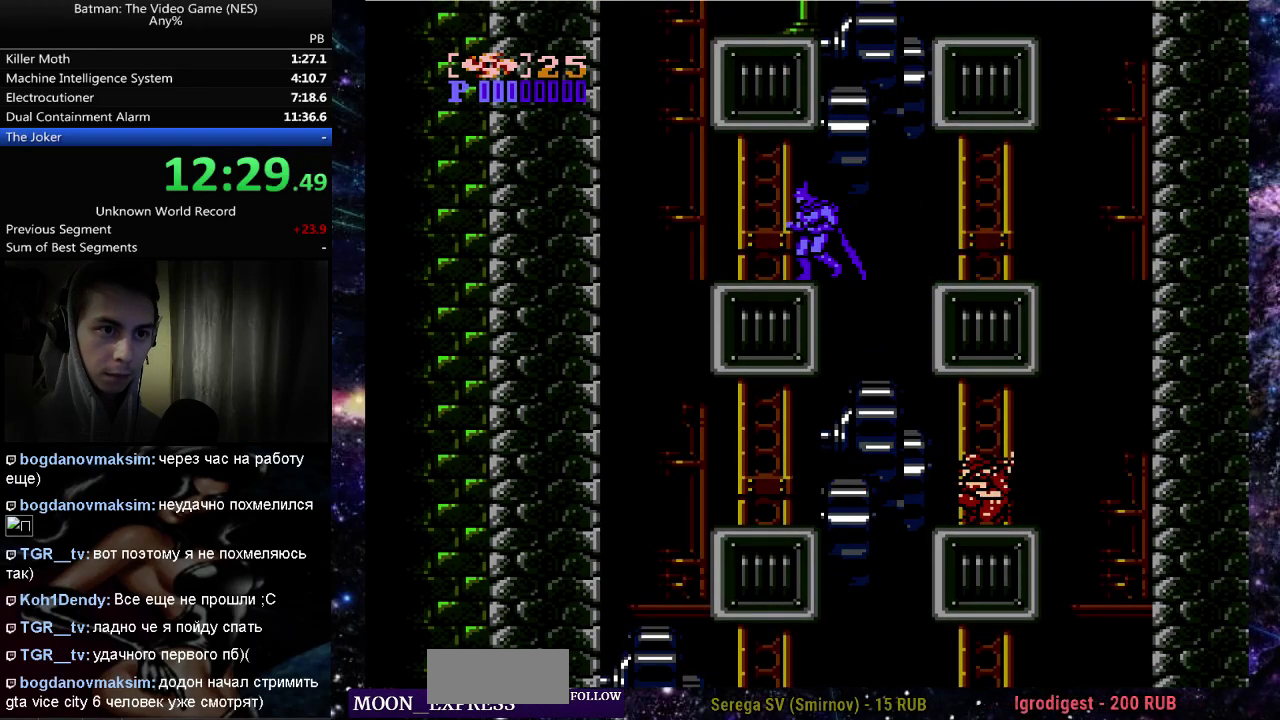
{"buttons": ["A"], "events": [[450, "DPAD_LEFT", "up"], [483, "A", "down"]]}